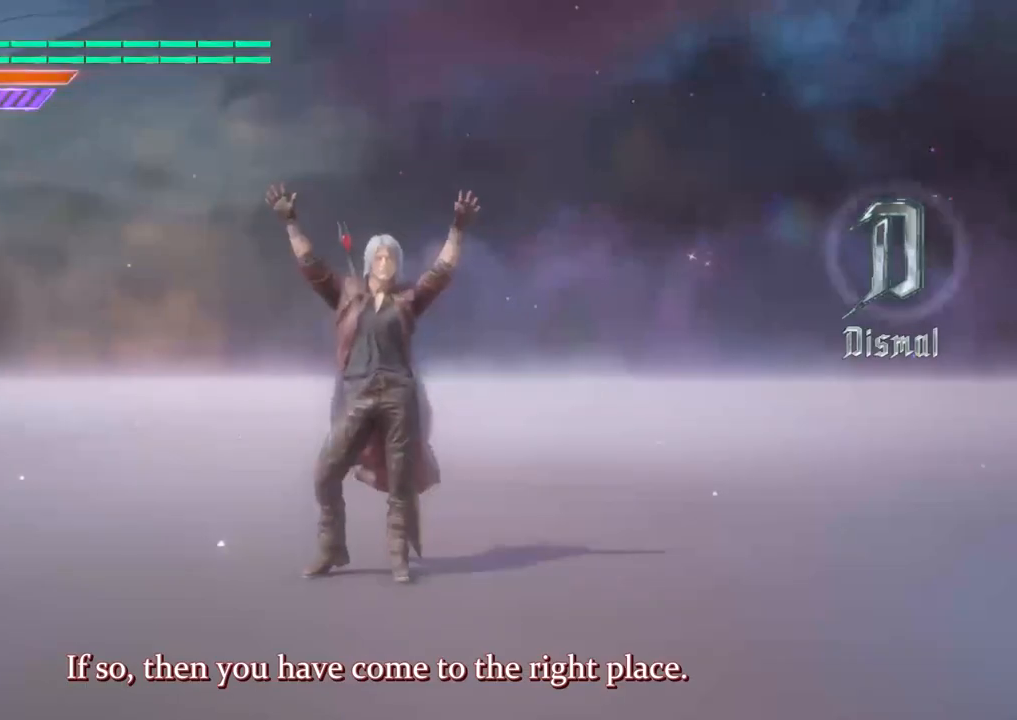
Gameplay with a controller (Xbox layout); each line is a JSON object with the inputs held at the frame after it. "events" lists button and stick changes between this image and that frame as [ms after this image, input, new state], when the widget could be followed in between. Not read: L3 R3.
{"buttons": [], "left_stick": "center", "right_stick": "down-right", "events": [[500, "right_stick", "down-right"]]}
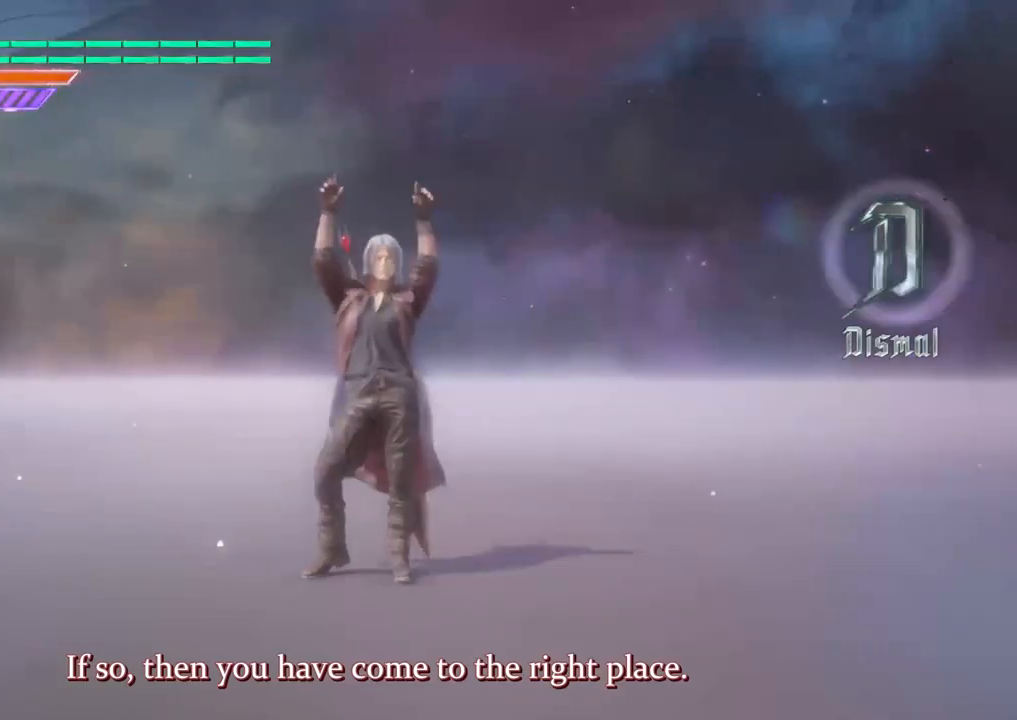
{"buttons": [], "left_stick": "center", "right_stick": "down-right", "events": []}
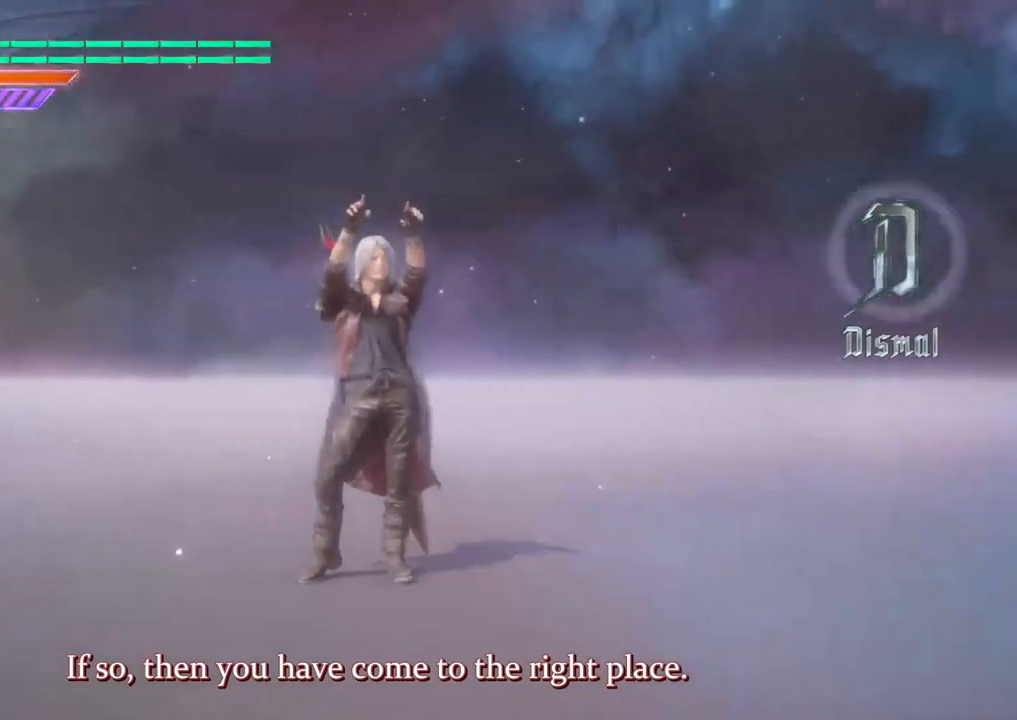
{"buttons": [], "left_stick": "center", "right_stick": "down-right", "events": []}
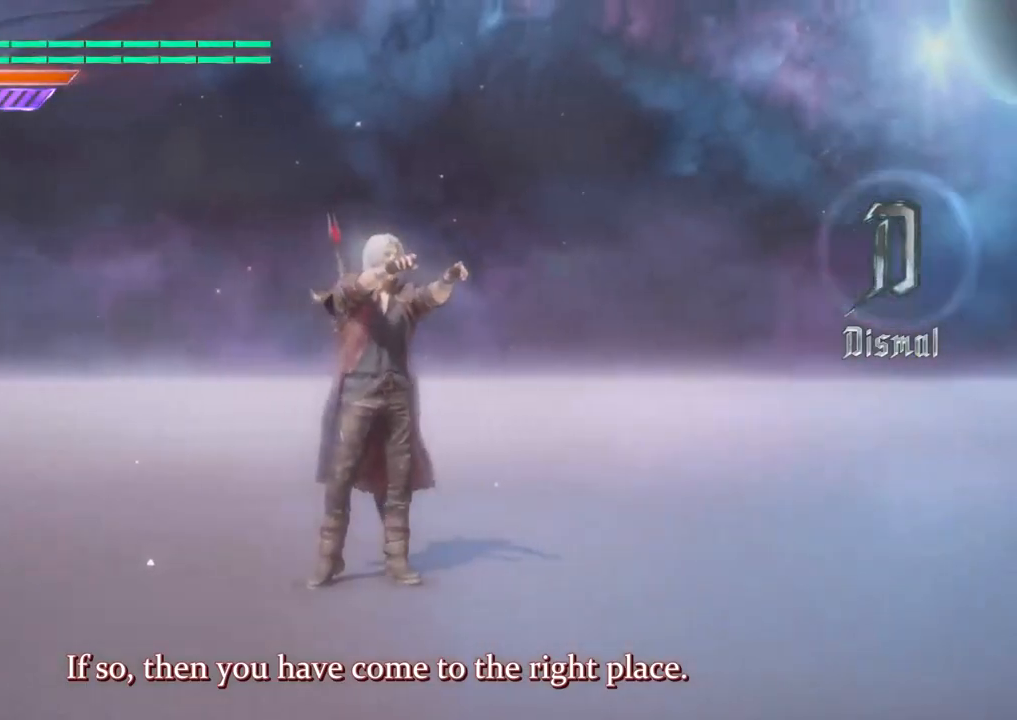
{"buttons": [], "left_stick": "center", "right_stick": "down-right", "events": []}
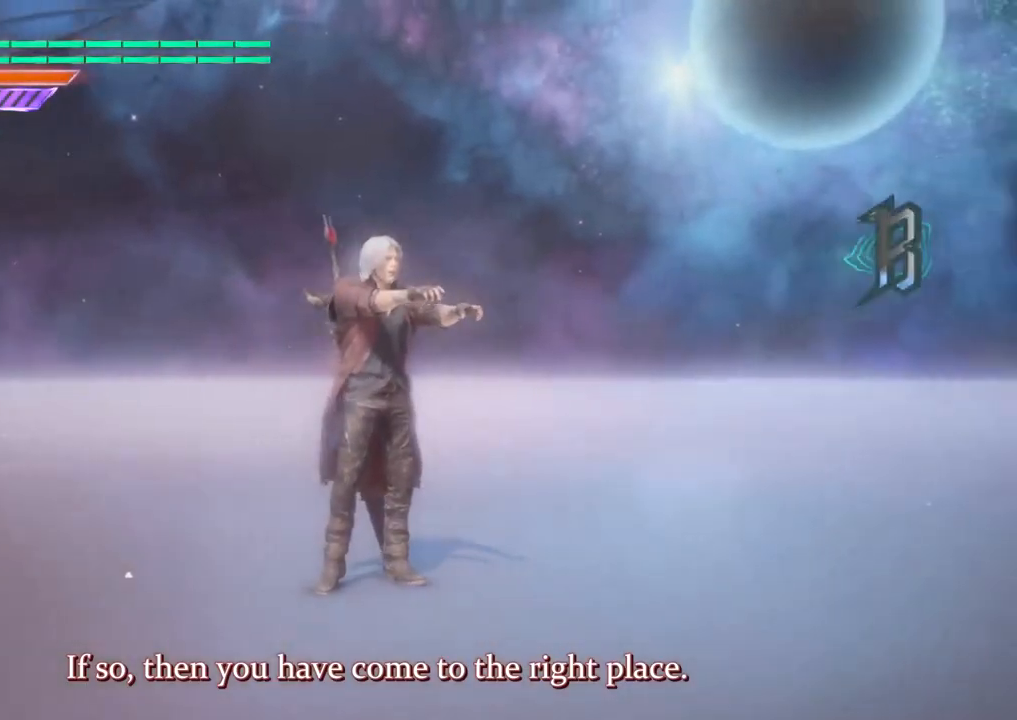
{"buttons": [], "left_stick": "center", "right_stick": "down-right", "events": []}
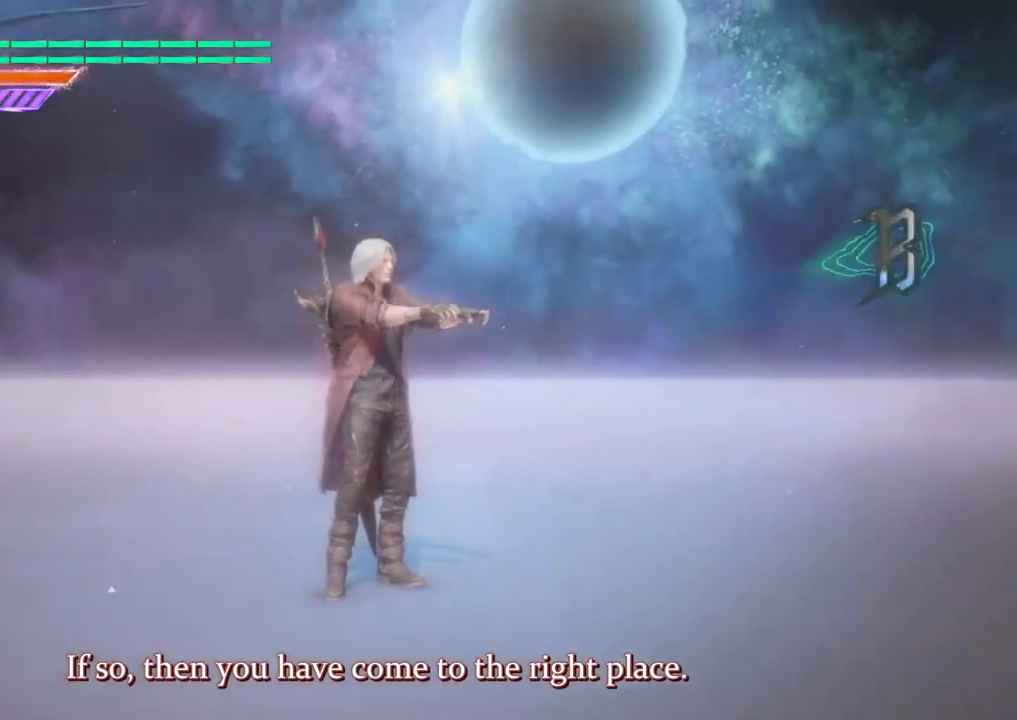
{"buttons": [], "left_stick": "center", "right_stick": "down-right", "events": []}
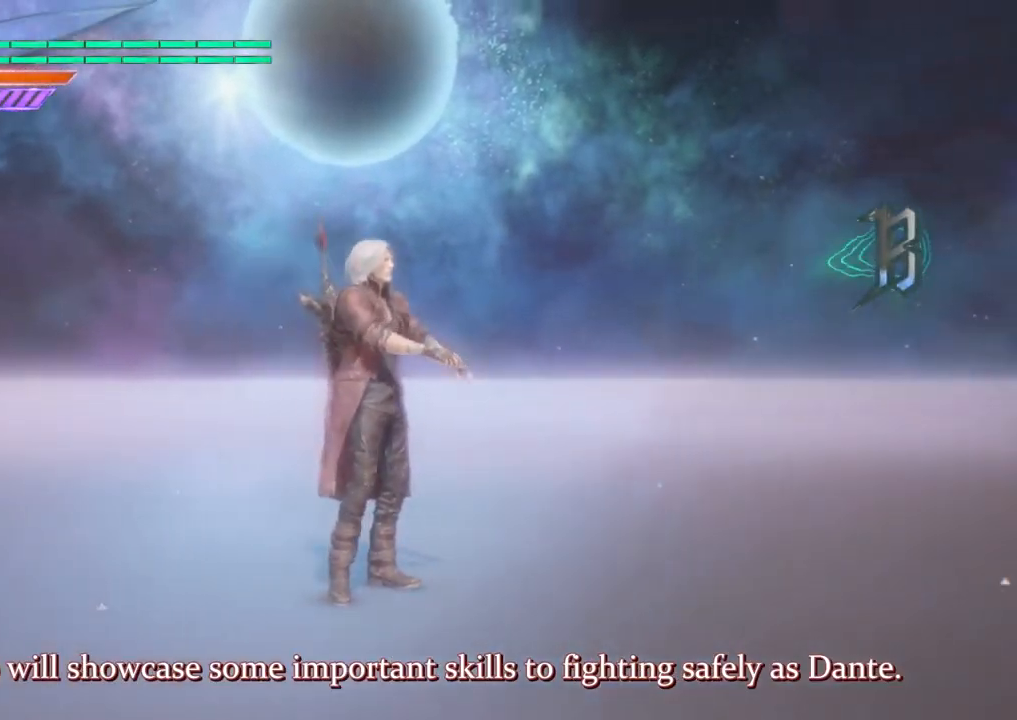
{"buttons": [], "left_stick": "center", "right_stick": "down-right", "events": []}
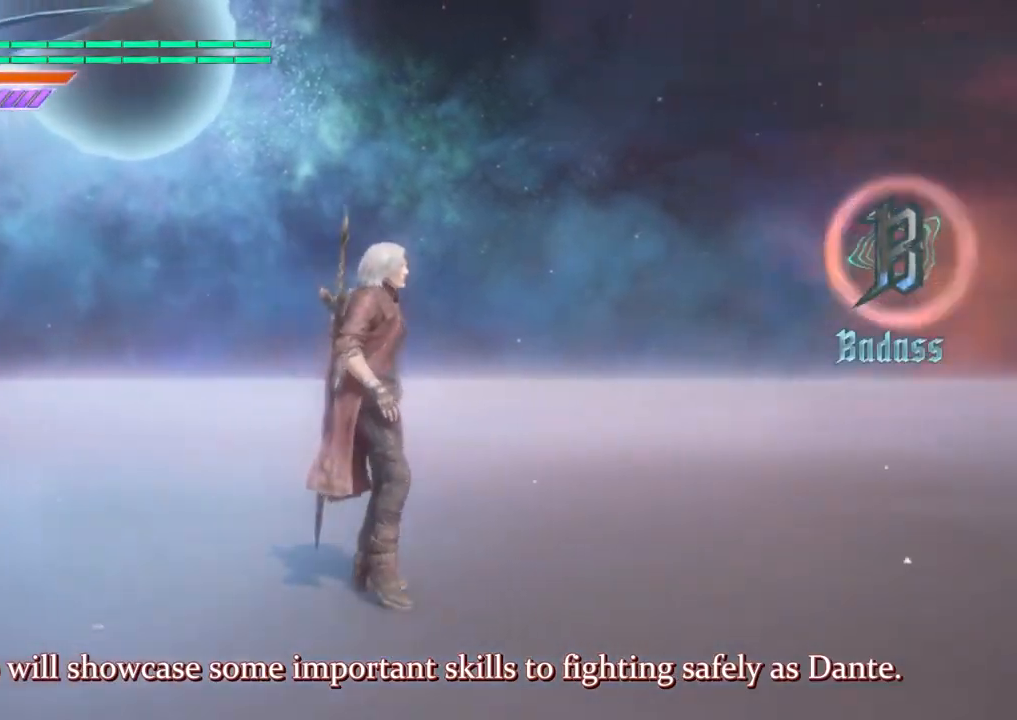
{"buttons": [], "left_stick": "center", "right_stick": "down-right", "events": []}
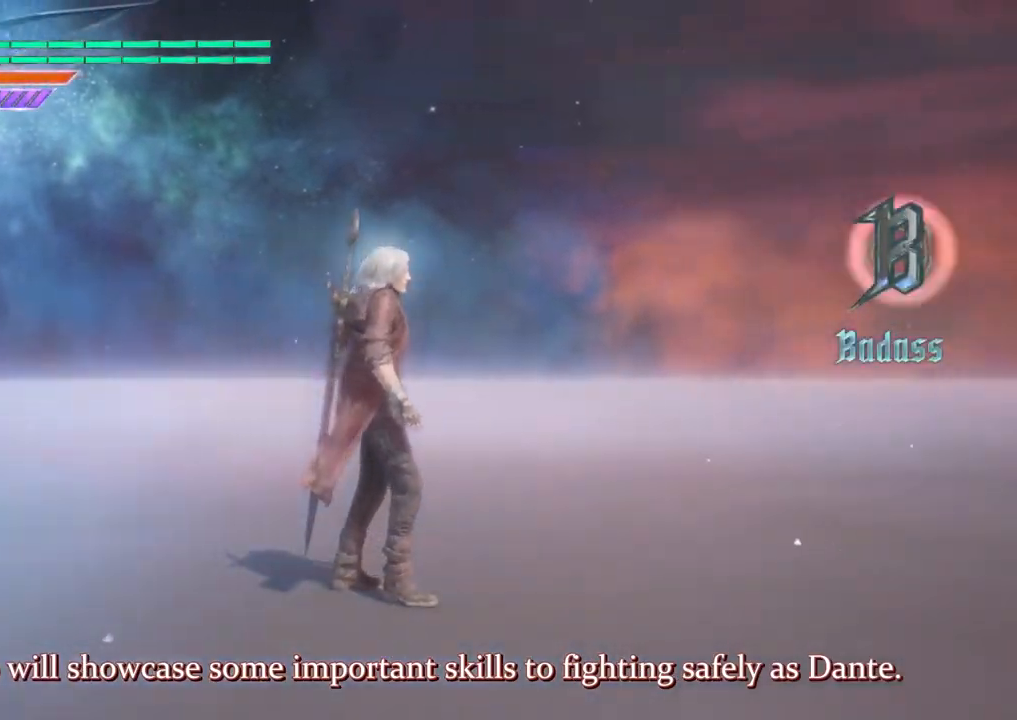
{"buttons": [], "left_stick": "center", "right_stick": "down-right", "events": []}
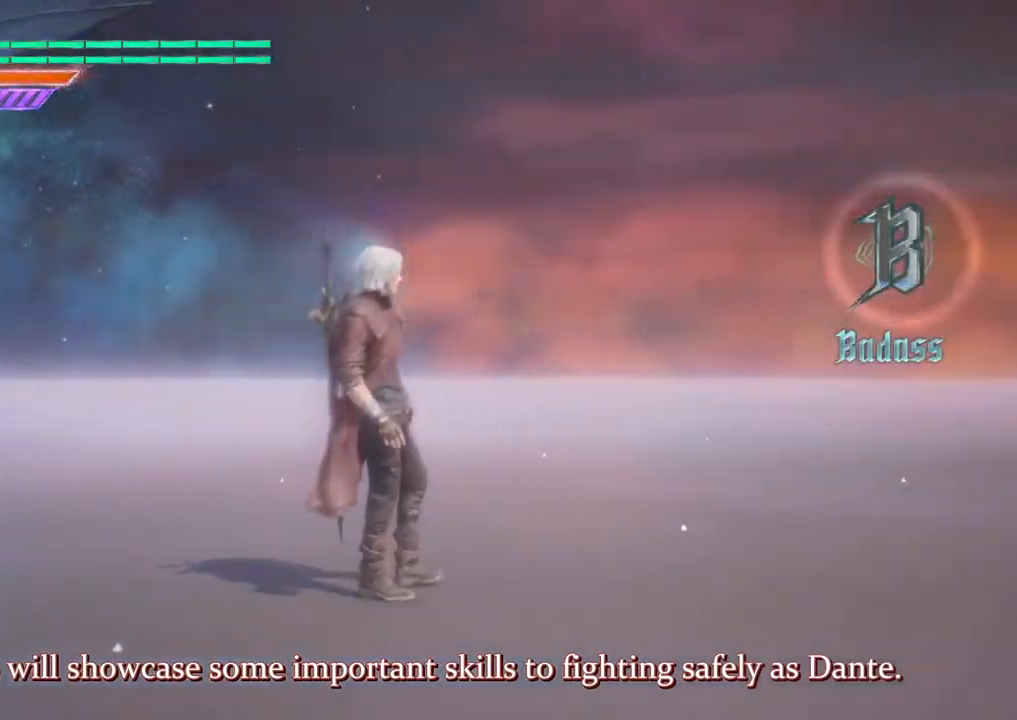
{"buttons": [], "left_stick": "center", "right_stick": "down-right", "events": []}
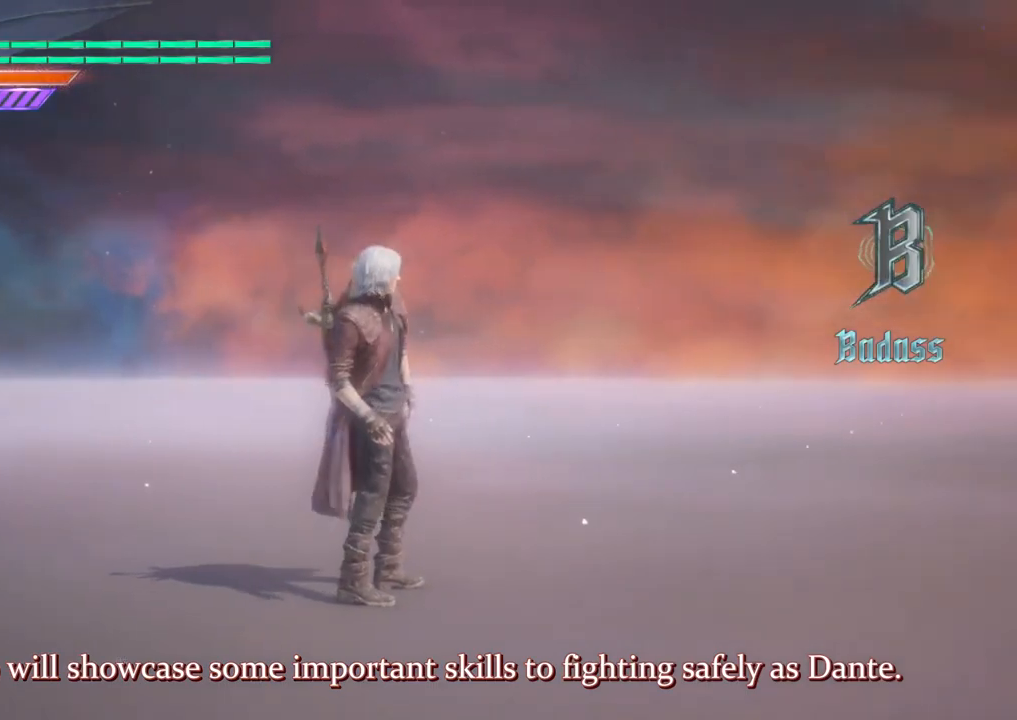
{"buttons": [], "left_stick": "center", "right_stick": "down-right", "events": []}
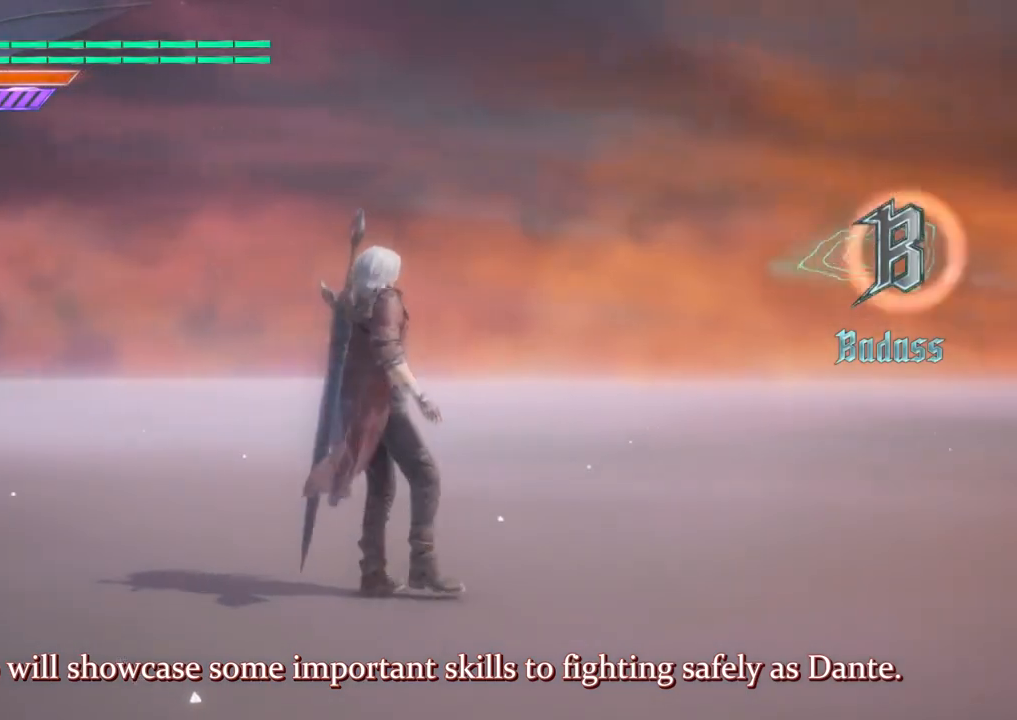
{"buttons": [], "left_stick": "center", "right_stick": "down-right", "events": []}
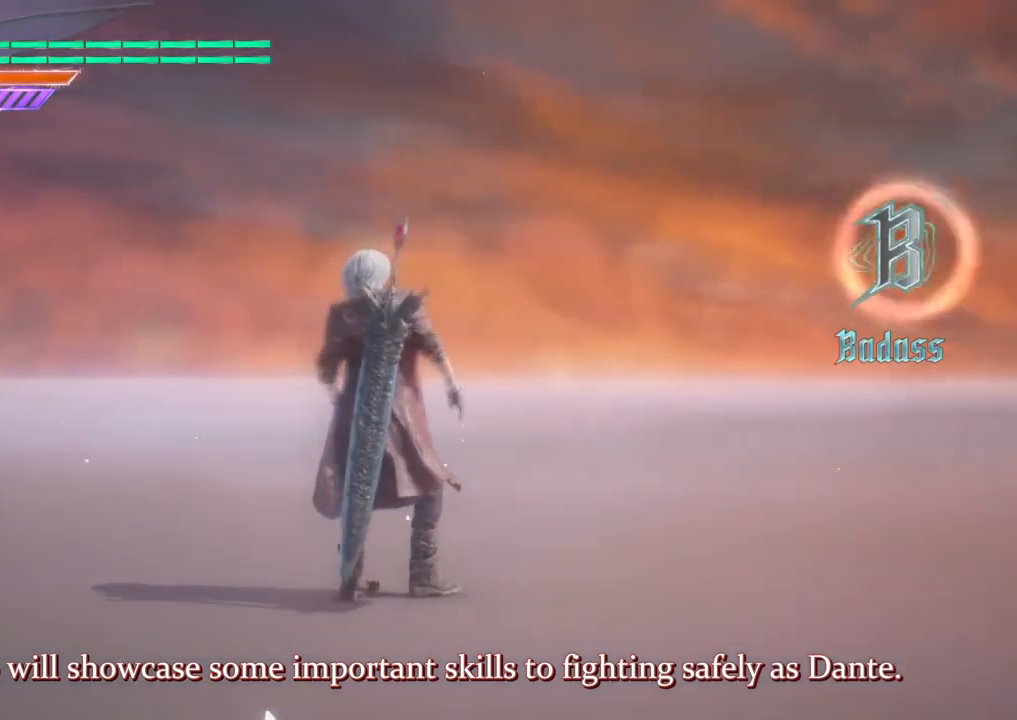
{"buttons": [], "left_stick": "center", "right_stick": "down-right", "events": []}
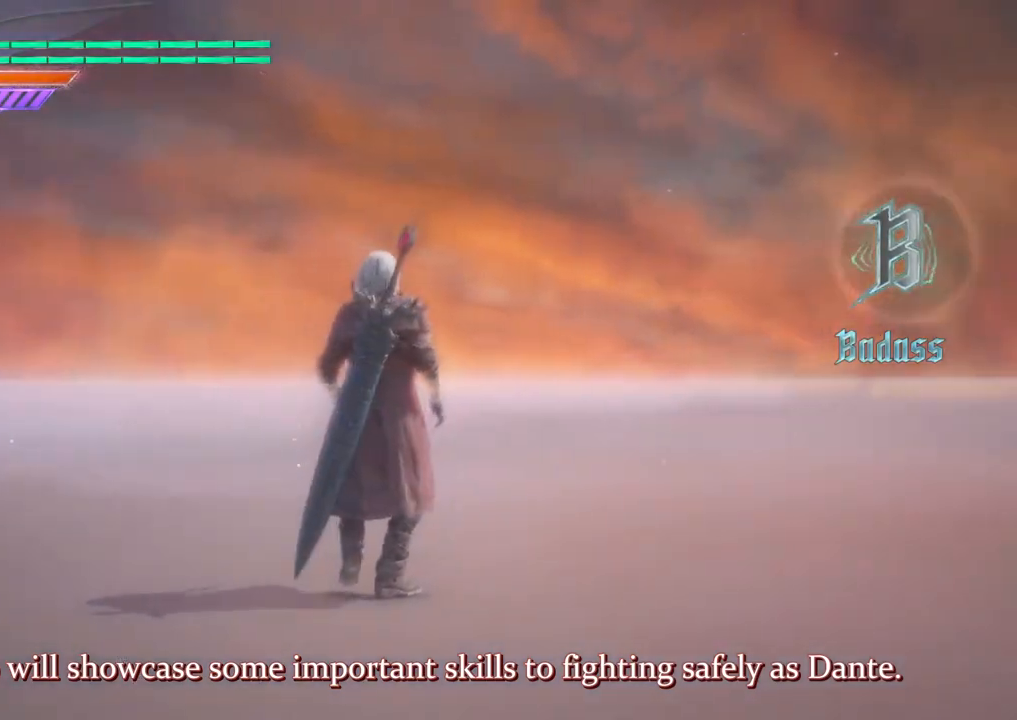
{"buttons": [], "left_stick": "center", "right_stick": "down-right", "events": []}
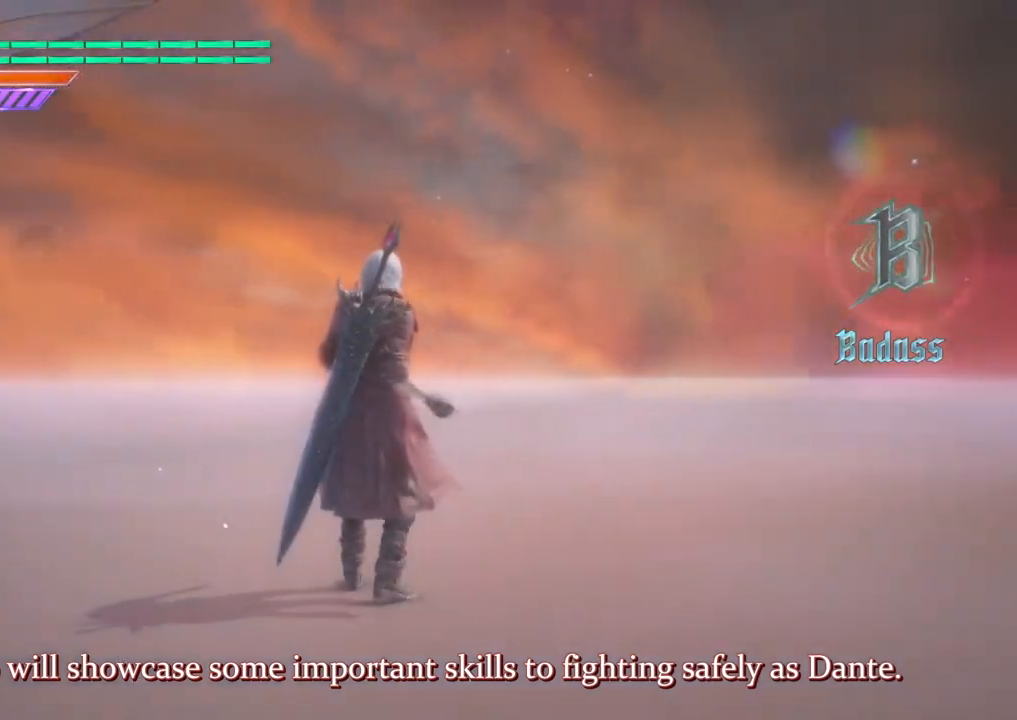
{"buttons": [], "left_stick": "center", "right_stick": "center", "events": [[300, "right_stick", "center"]]}
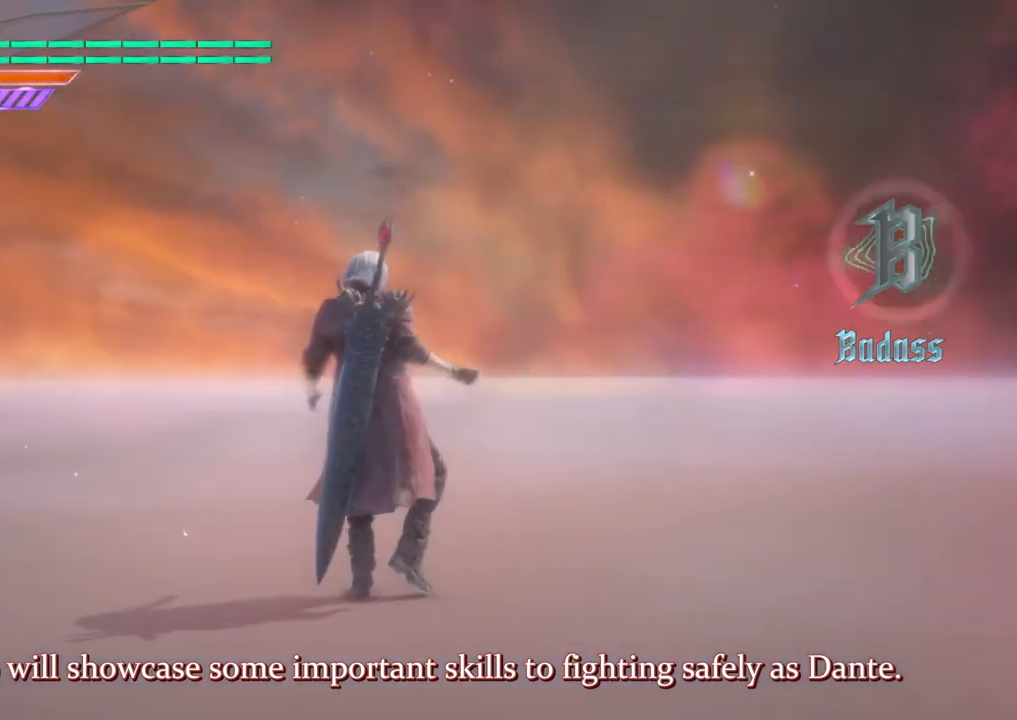
{"buttons": [], "left_stick": "center", "right_stick": "center", "events": []}
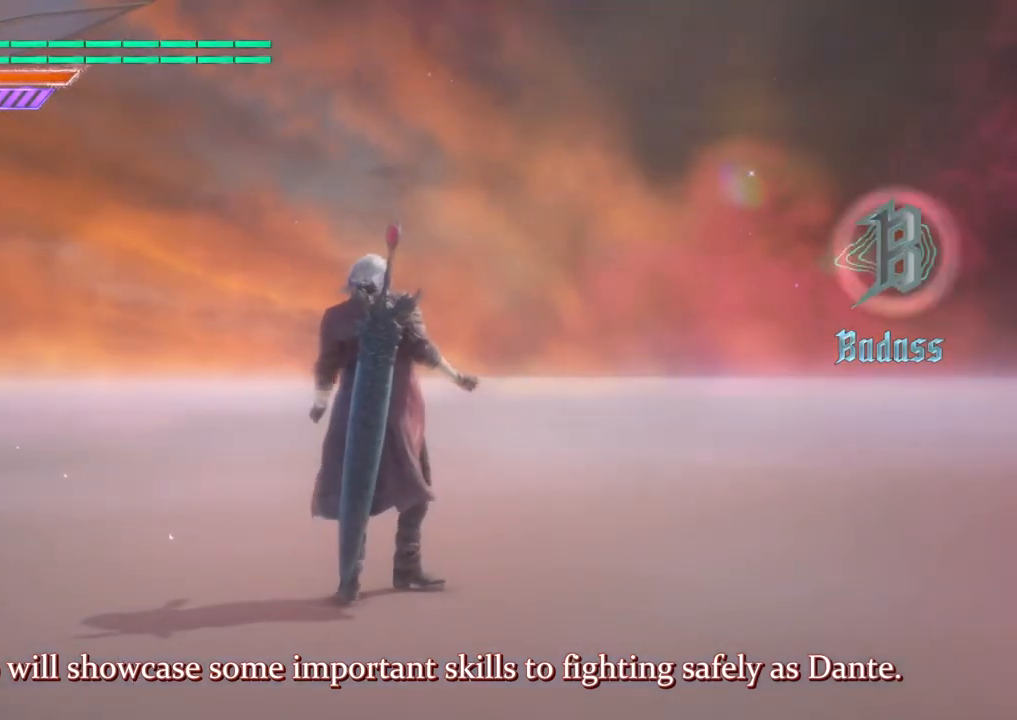
{"buttons": [], "left_stick": "center", "right_stick": "center", "events": []}